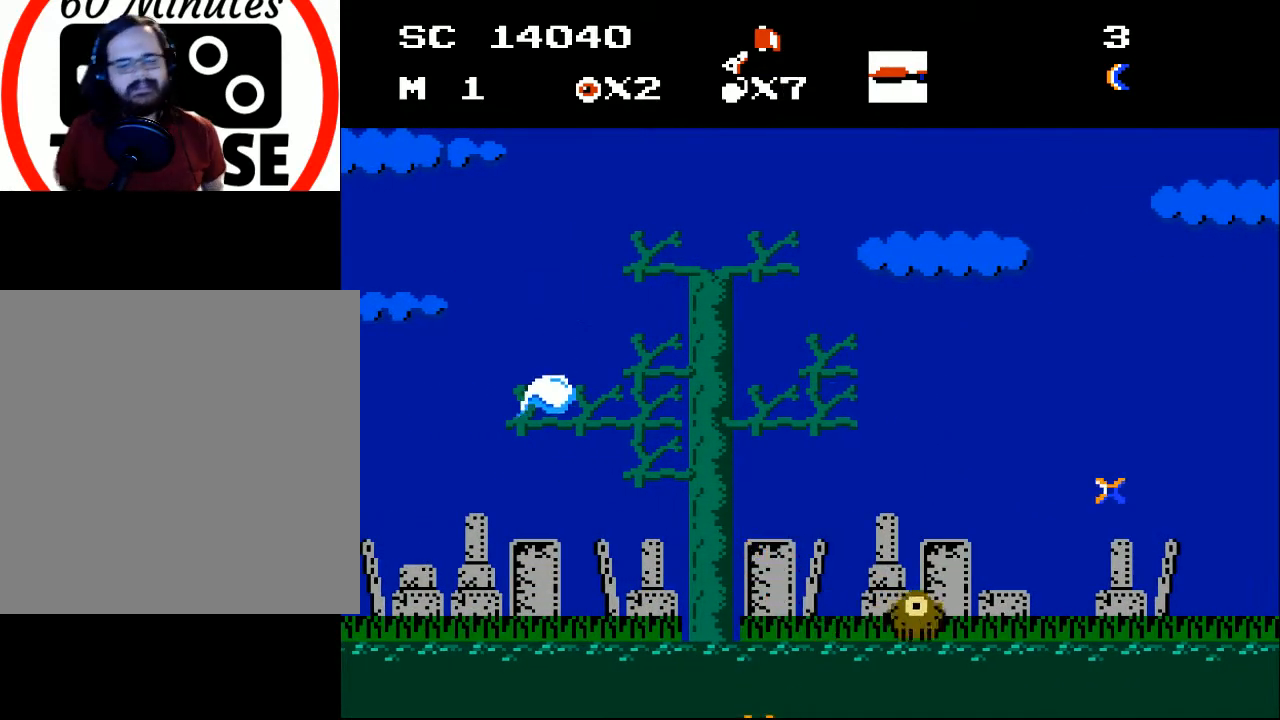
Gameplay with a controller (Xbox layout); each line is a JSON object with the inputs held at the frame after it. "events" lists button and stick changes between this image and that frame as [ms after this image, input, new state], when the widget could be followed in between. Not read: left_stick right_stick.
{"buttons": [], "events": []}
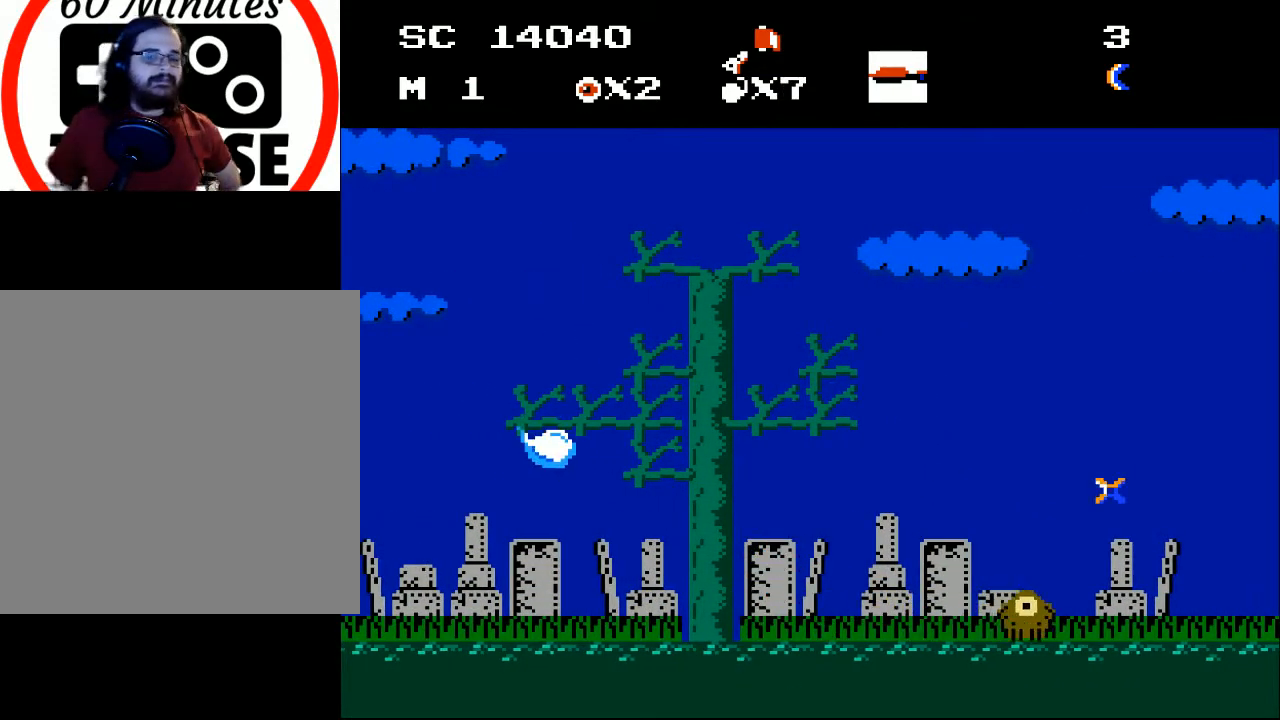
{"buttons": [], "events": []}
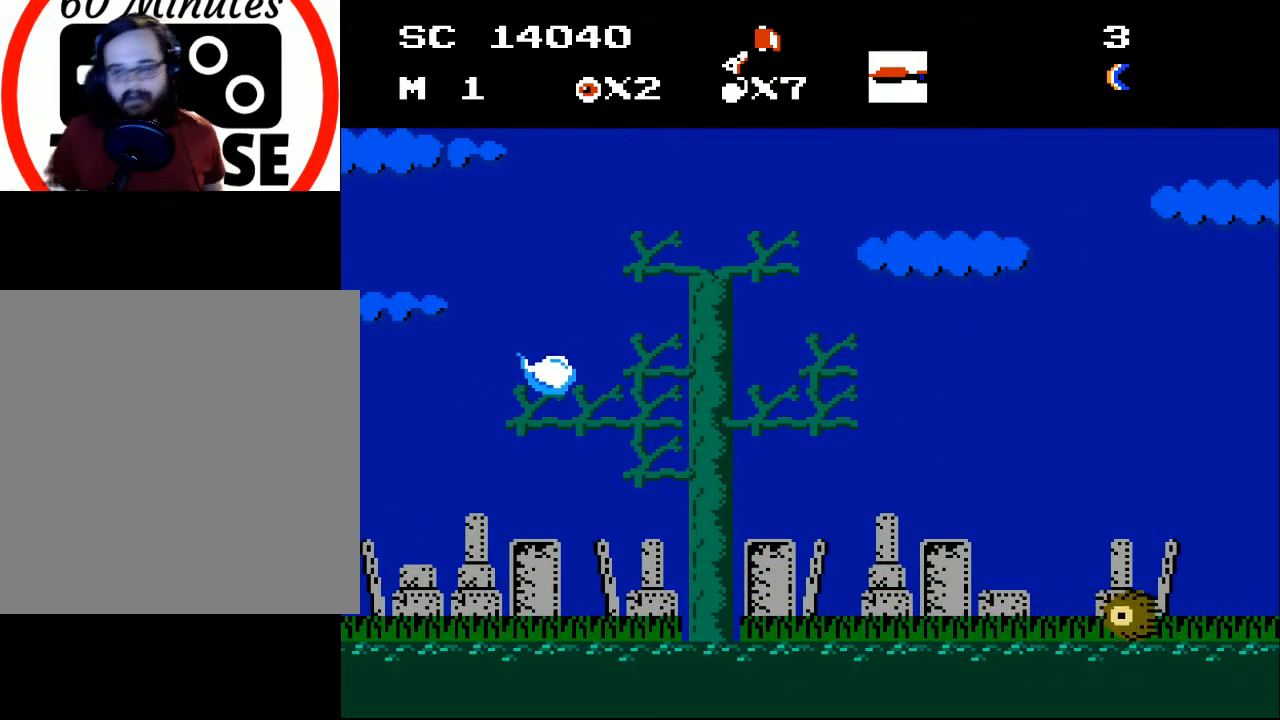
{"buttons": [], "events": []}
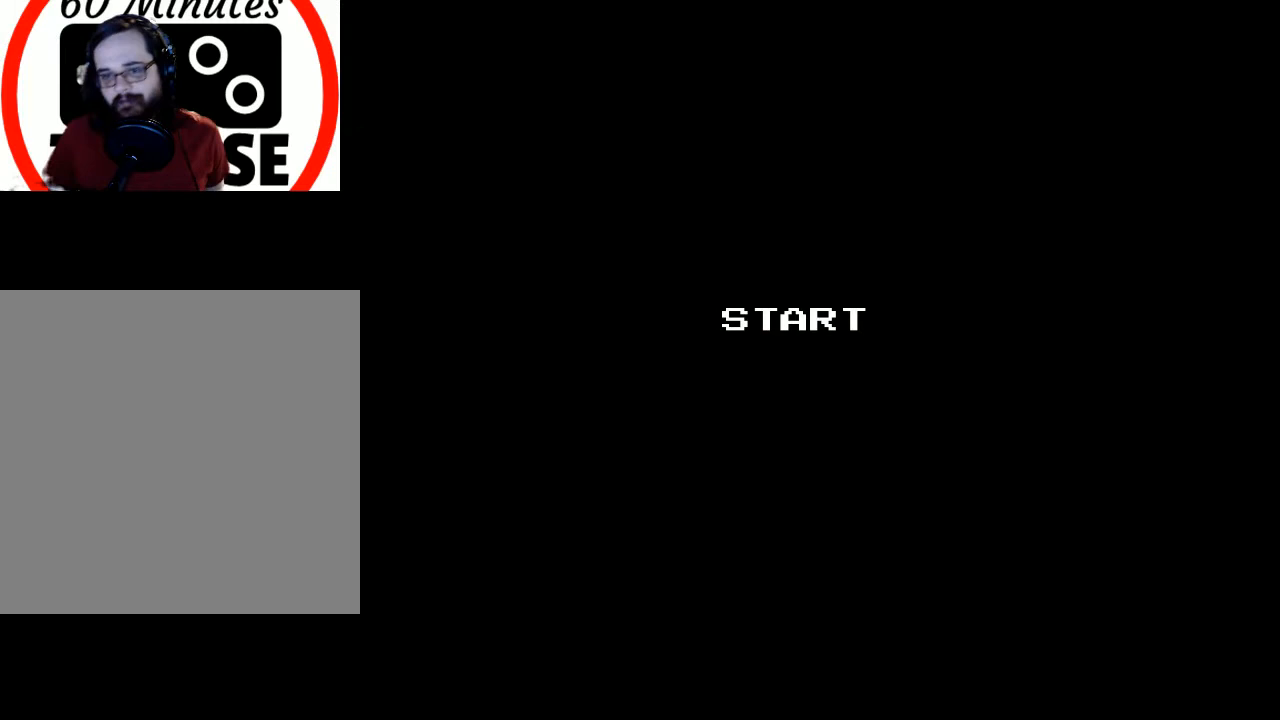
{"buttons": ["A"], "events": [[400, "A", "down"]]}
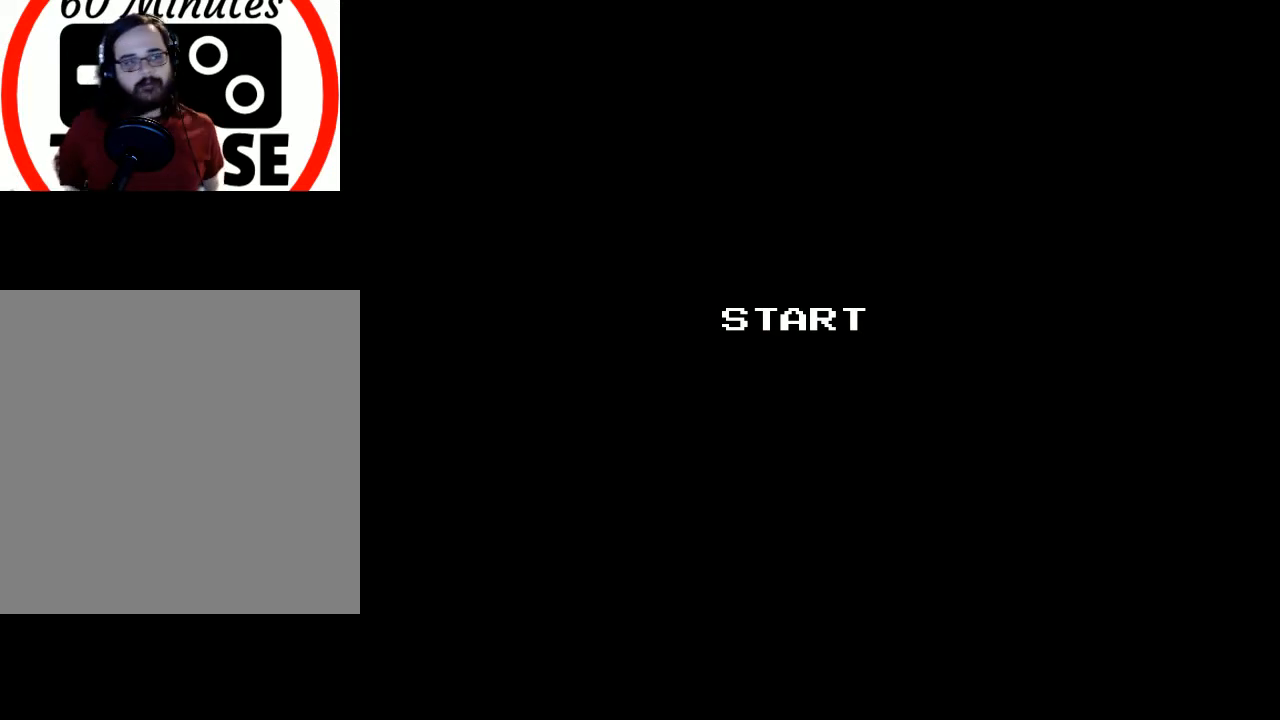
{"buttons": [], "events": [[100, "A", "up"]]}
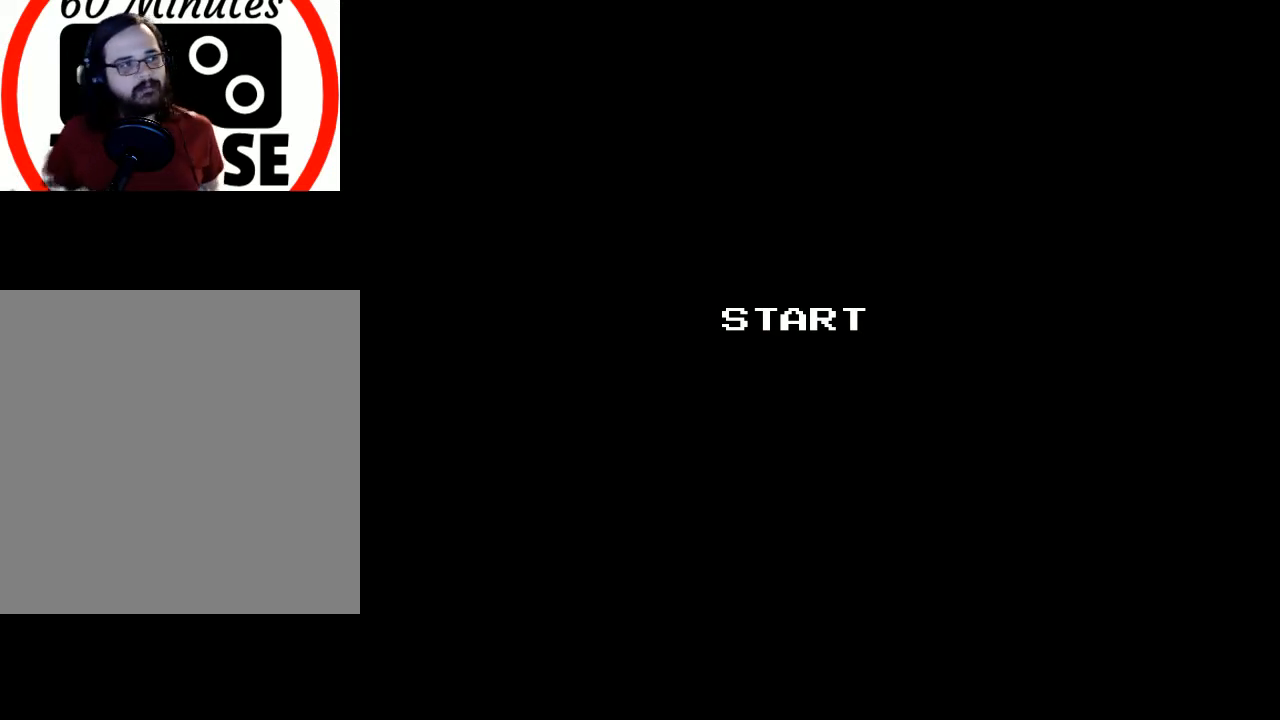
{"buttons": [], "events": []}
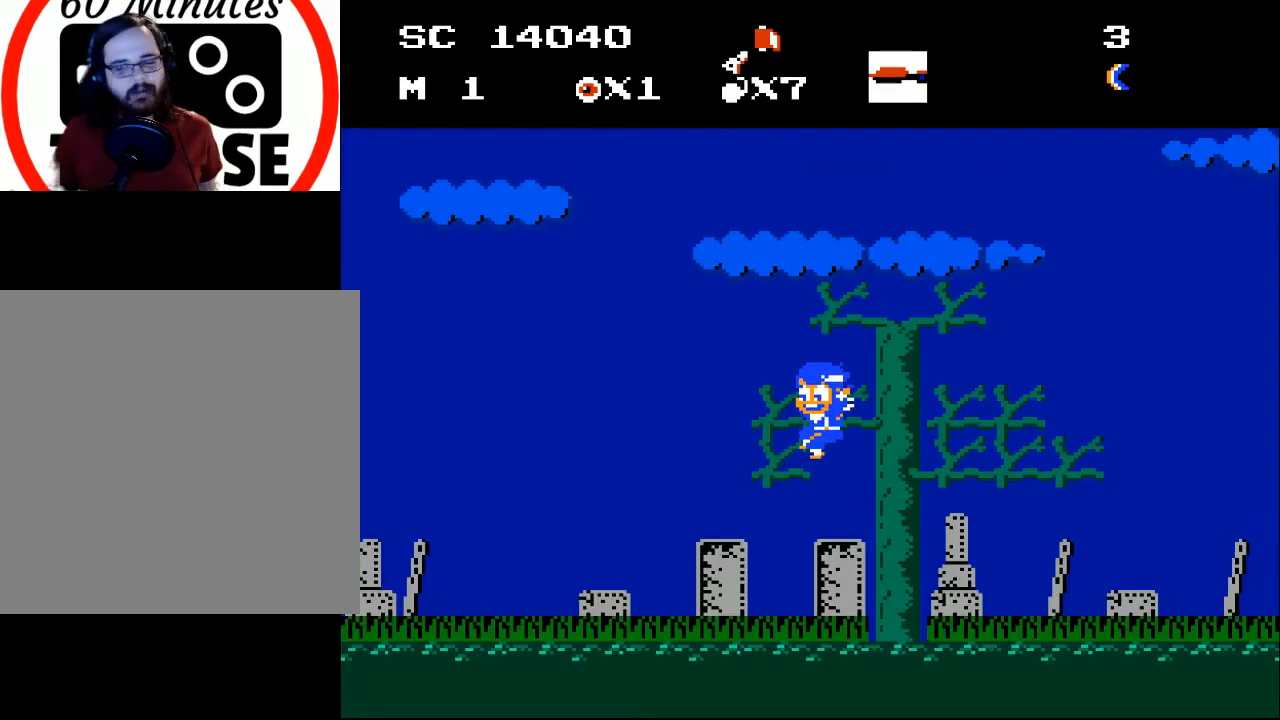
{"buttons": ["DPAD_RIGHT"], "events": [[467, "DPAD_RIGHT", "down"]]}
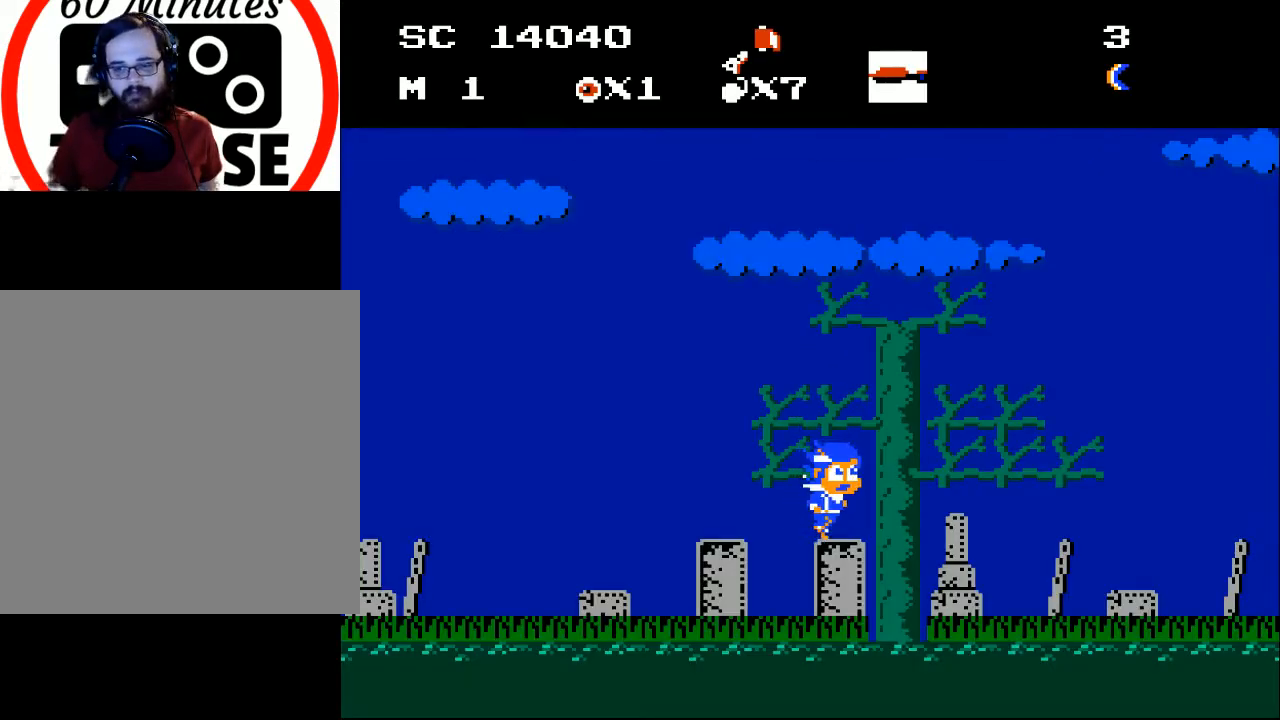
{"buttons": ["DPAD_RIGHT"], "events": [[367, "DPAD_RIGHT", "up"], [433, "DPAD_RIGHT", "down"]]}
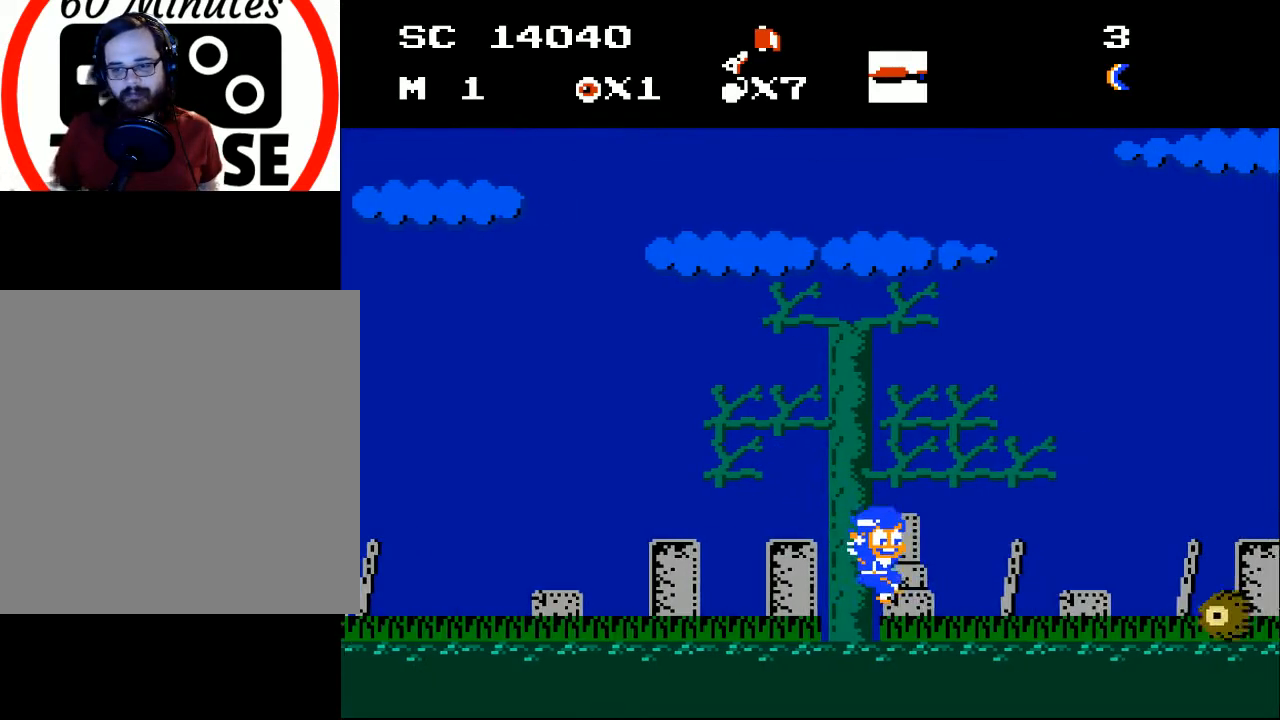
{"buttons": [], "events": [[267, "DPAD_RIGHT", "up"]]}
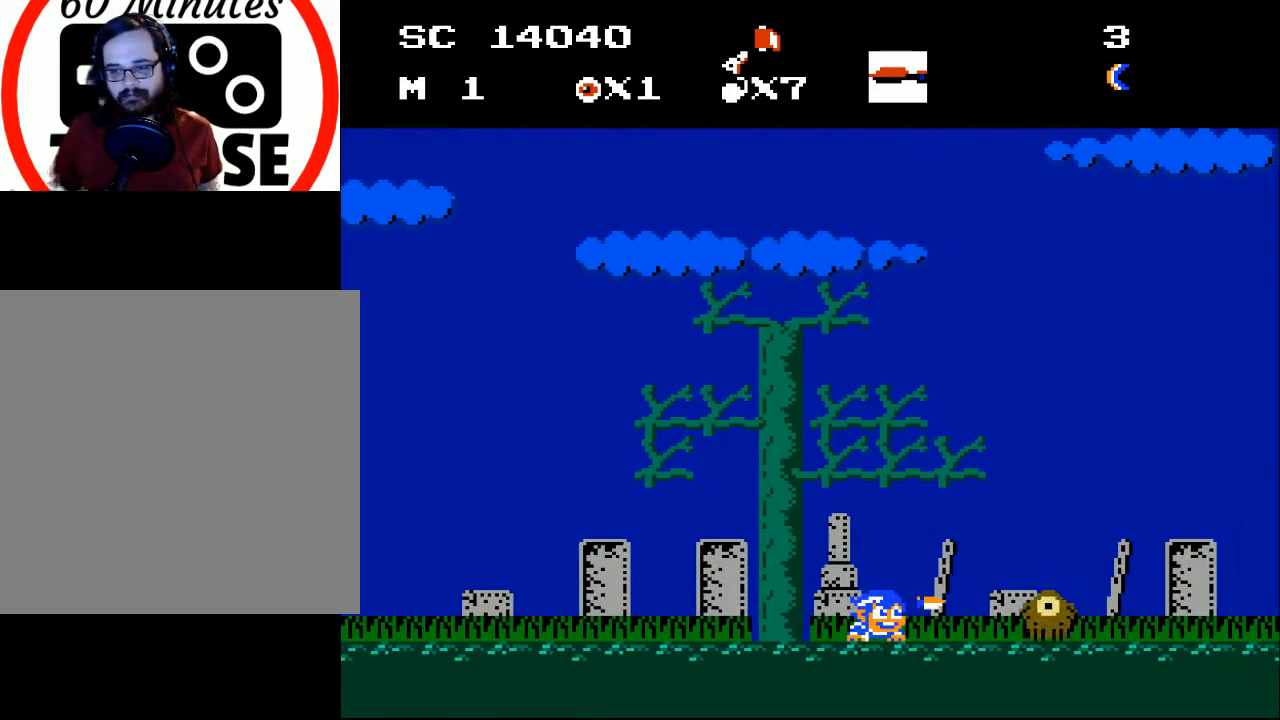
{"buttons": ["DPAD_RIGHT"], "events": [[67, "DPAD_DOWN", "down"], [133, "X", "down"], [233, "X", "up"], [300, "DPAD_DOWN", "up"], [367, "DPAD_RIGHT", "down"]]}
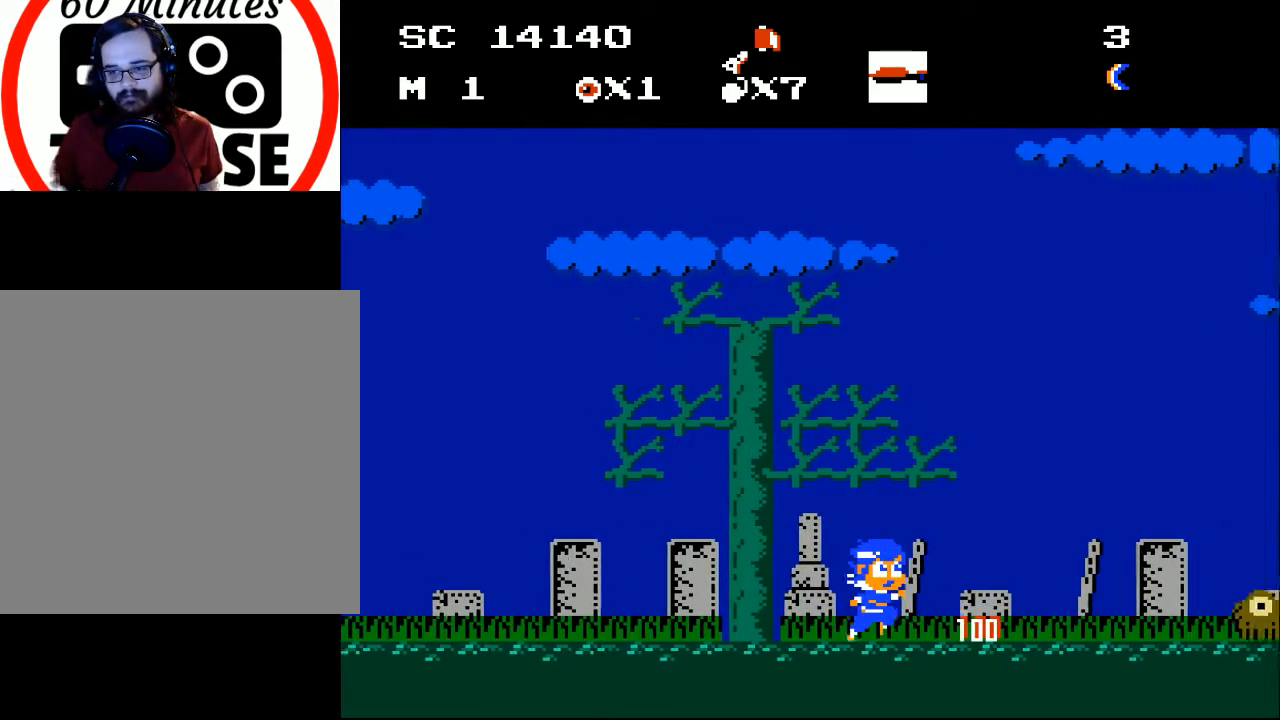
{"buttons": ["DPAD_RIGHT"], "events": []}
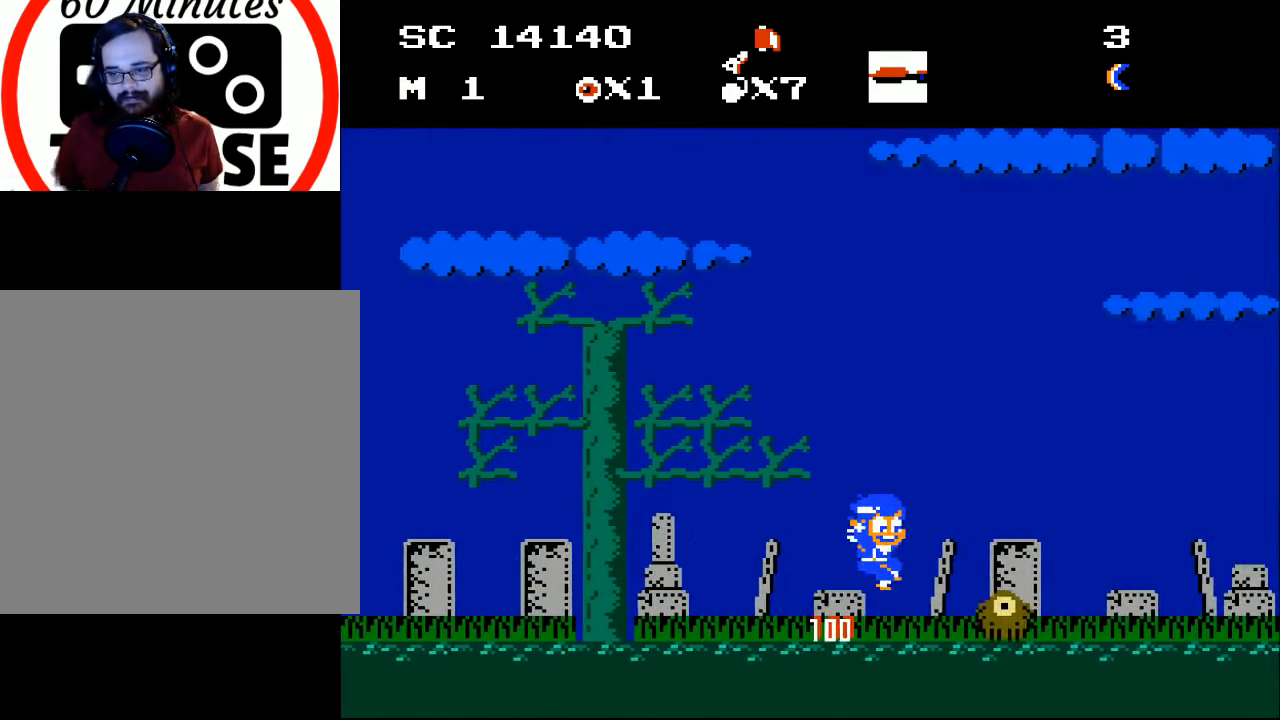
{"buttons": ["DPAD_RIGHT"], "events": [[67, "A", "down"], [267, "A", "up"]]}
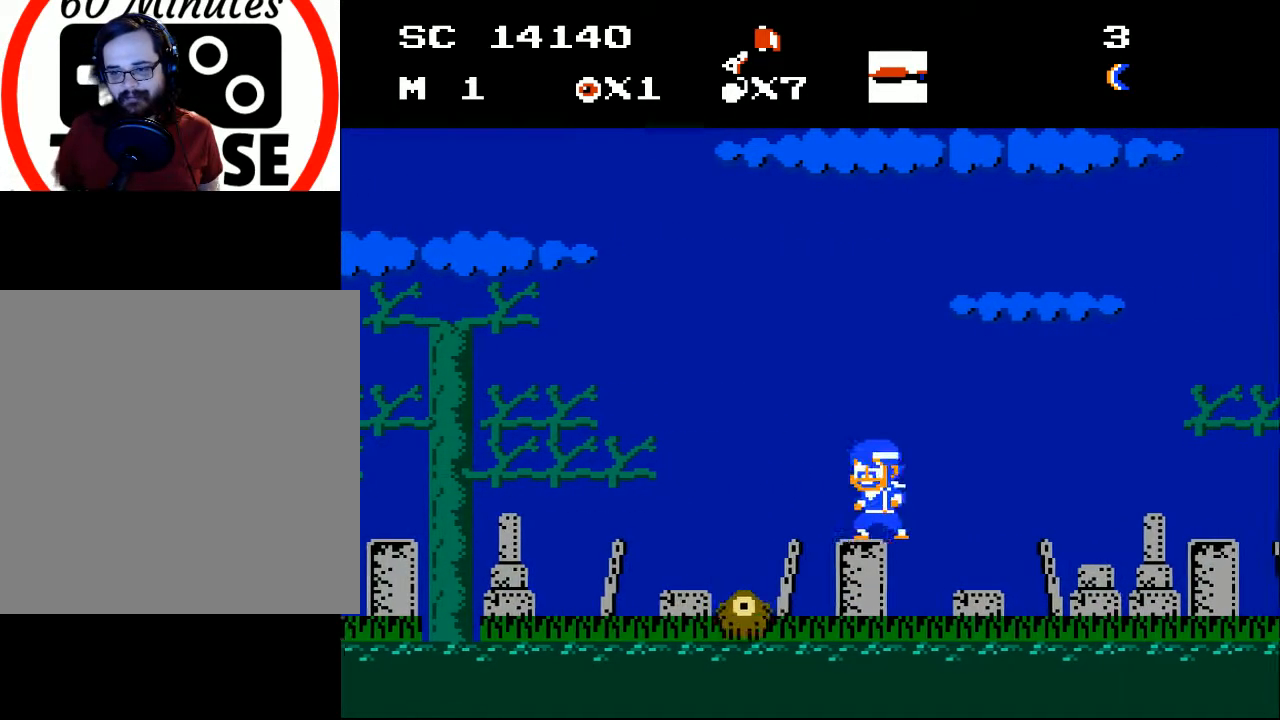
{"buttons": ["DPAD_RIGHT"], "events": [[33, "DPAD_RIGHT", "up"], [100, "DPAD_LEFT", "down"], [267, "DPAD_LEFT", "up"], [367, "DPAD_RIGHT", "down"]]}
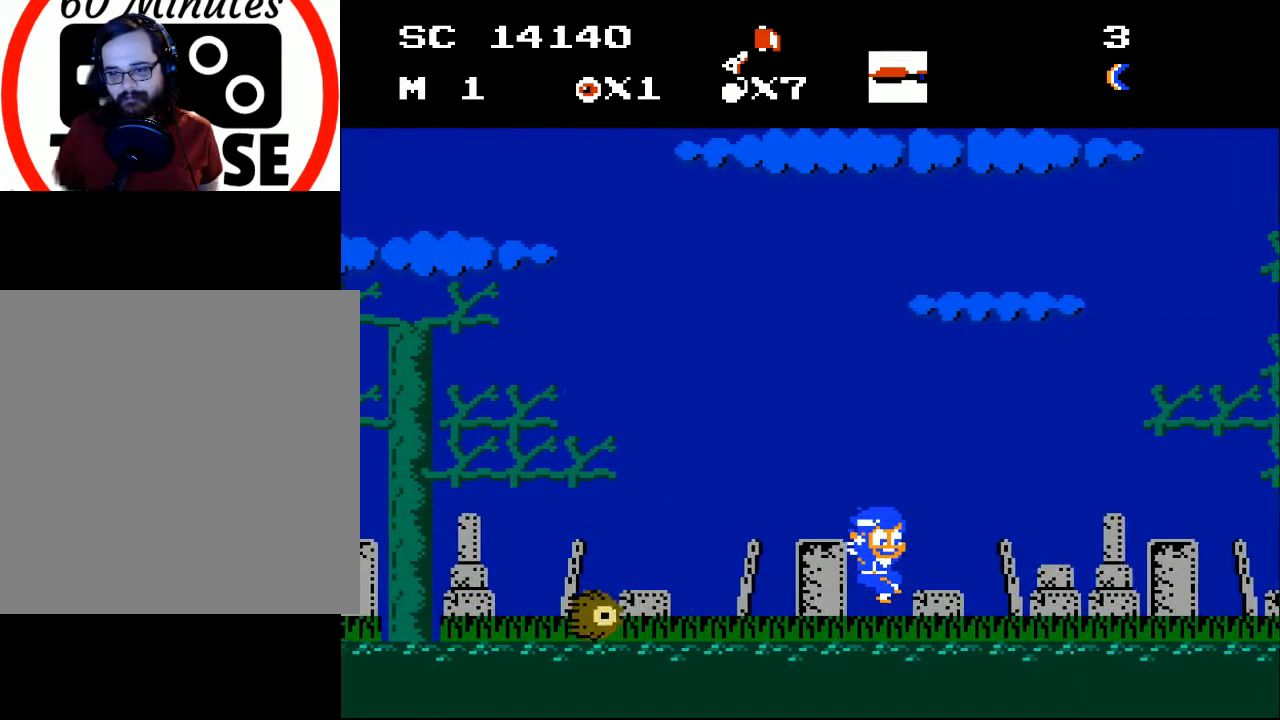
{"buttons": ["DPAD_RIGHT"], "events": []}
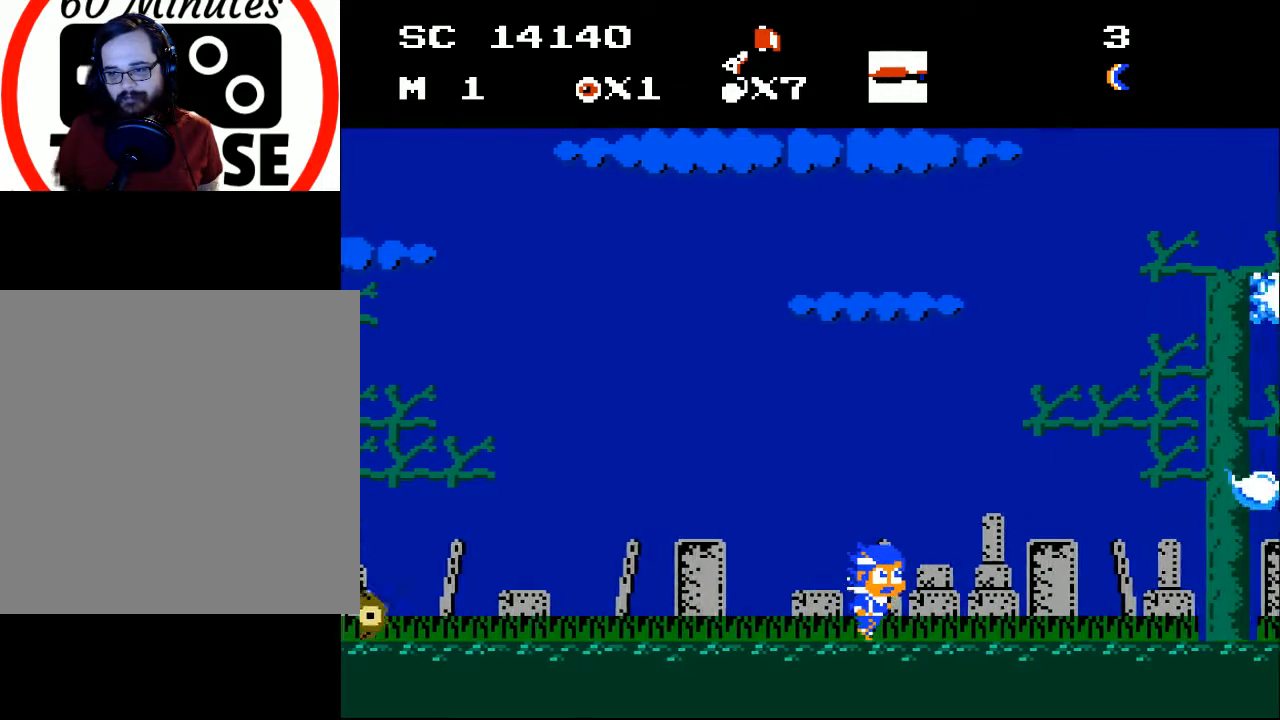
{"buttons": ["DPAD_RIGHT"], "events": [[300, "DPAD_RIGHT", "up"], [500, "DPAD_RIGHT", "down"]]}
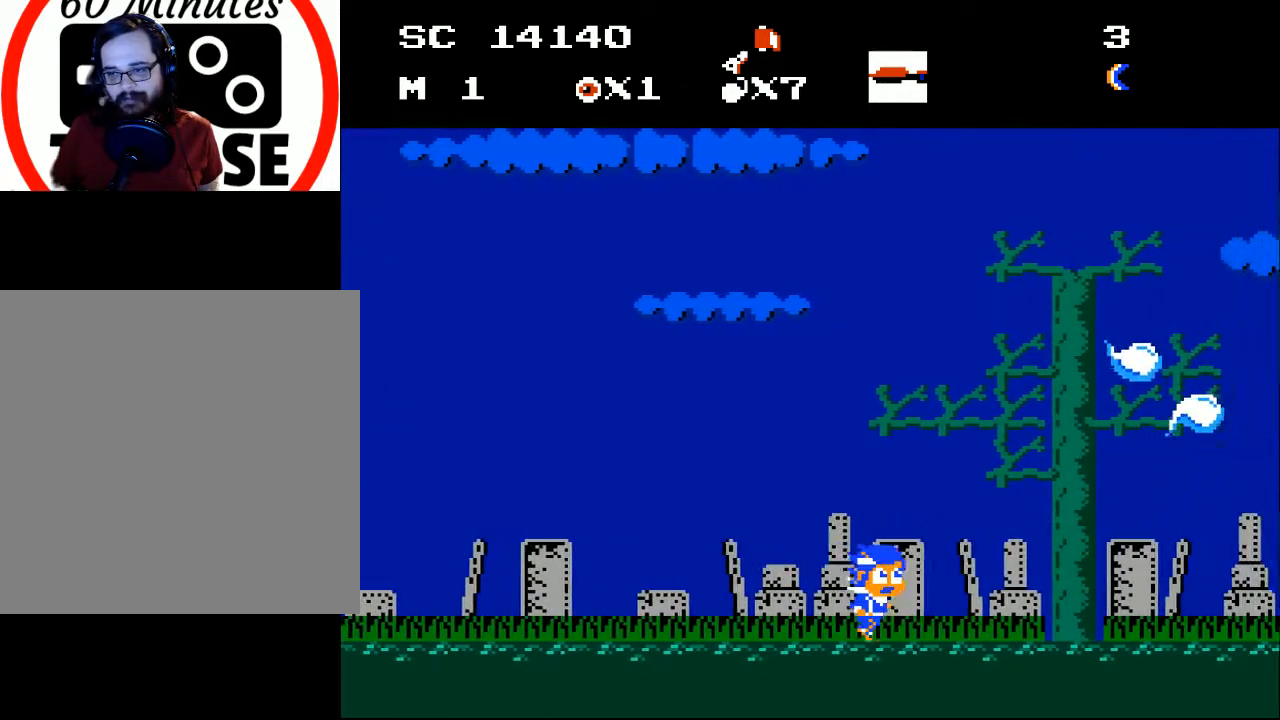
{"buttons": ["DPAD_RIGHT"], "events": []}
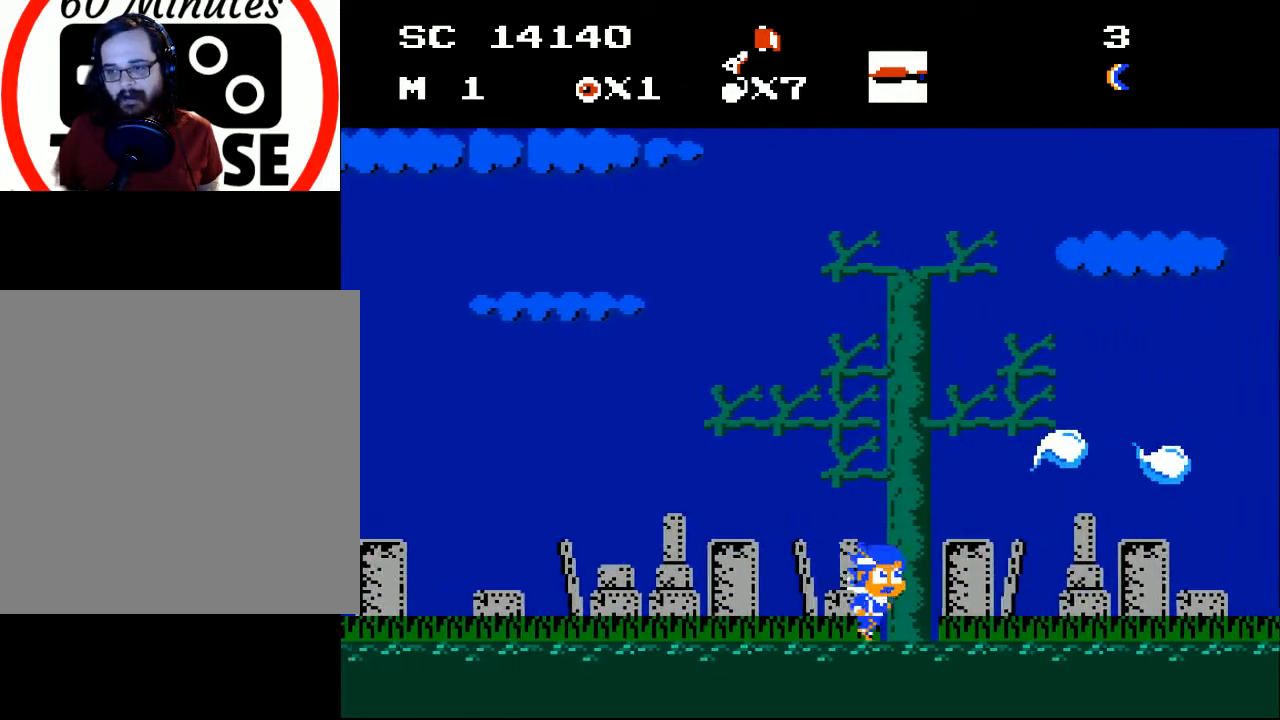
{"buttons": ["DPAD_RIGHT"], "events": []}
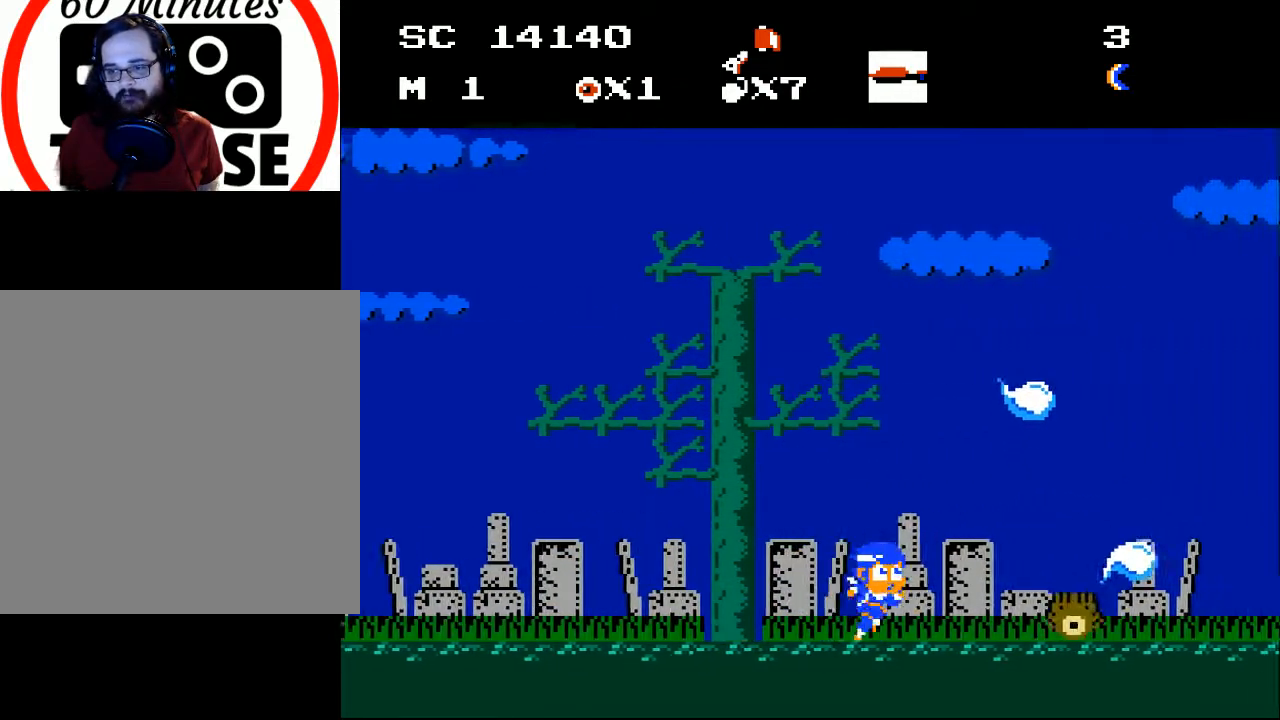
{"buttons": ["A", "DPAD_RIGHT"], "events": [[200, "A", "down"]]}
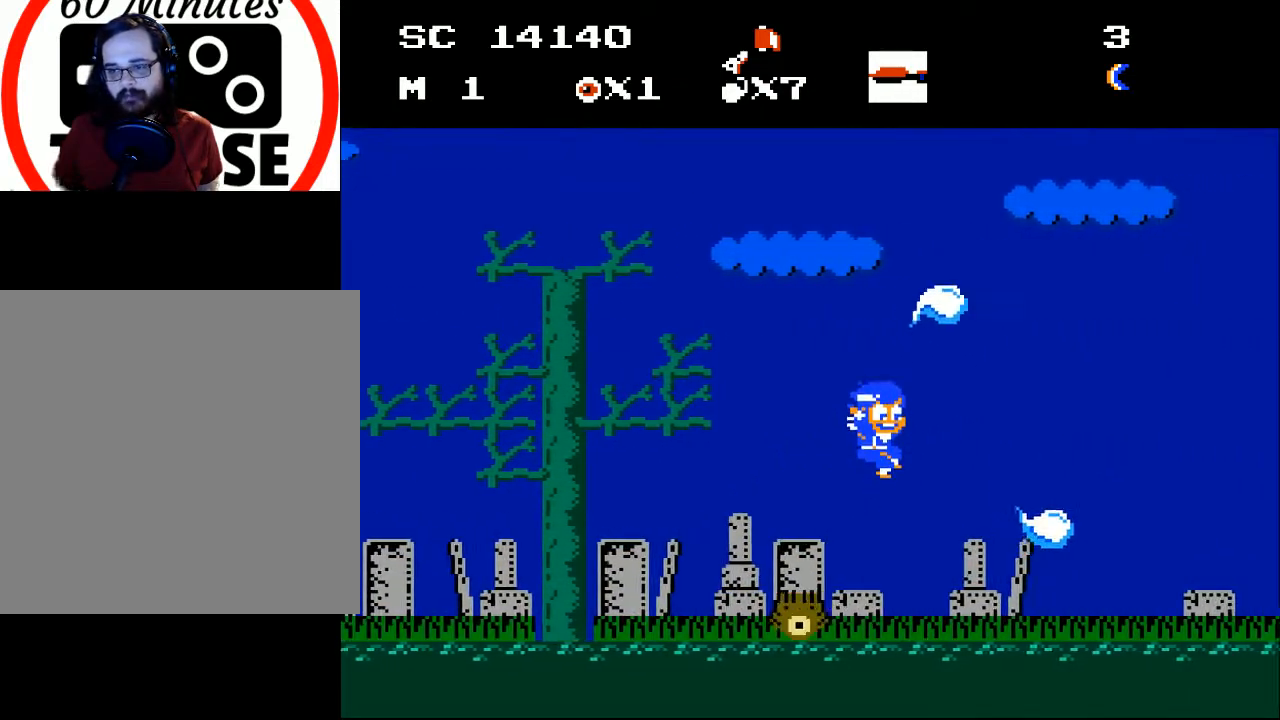
{"buttons": ["DPAD_LEFT"], "events": [[367, "DPAD_RIGHT", "up"], [400, "DPAD_LEFT", "down"], [433, "A", "up"]]}
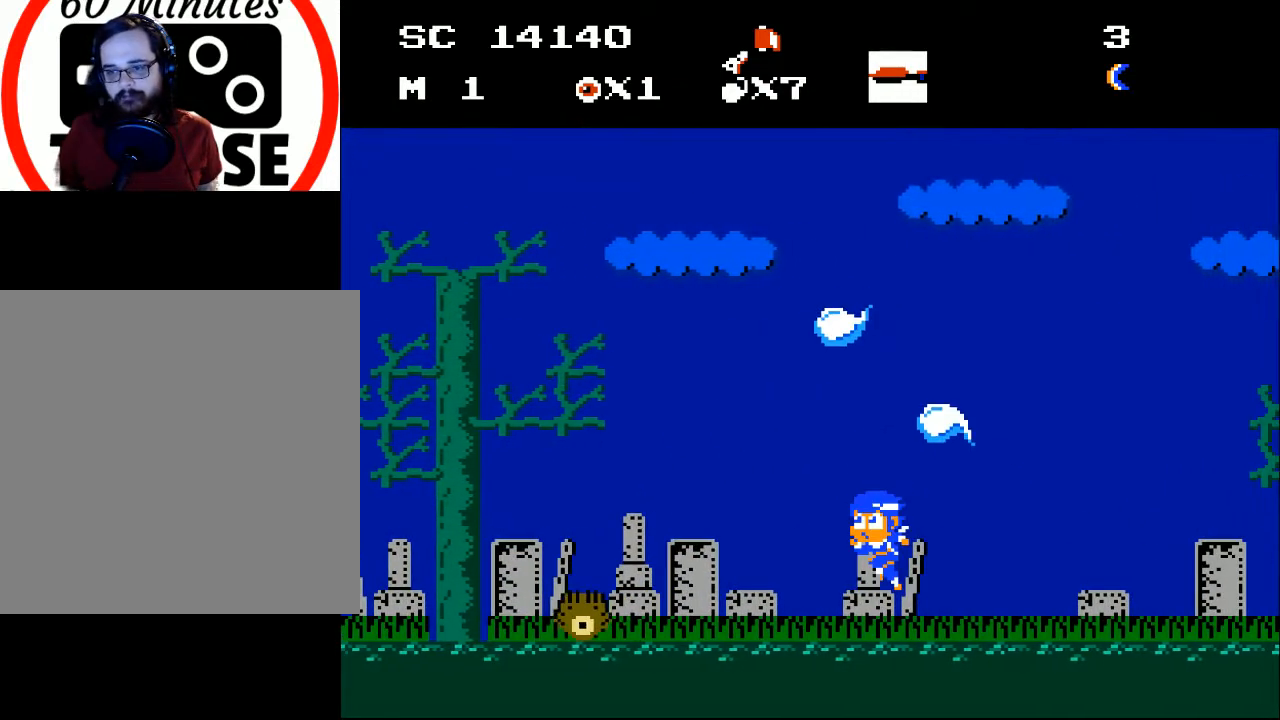
{"buttons": ["A", "DPAD_RIGHT"], "events": [[267, "DPAD_LEFT", "up"], [333, "A", "down"], [500, "DPAD_RIGHT", "down"]]}
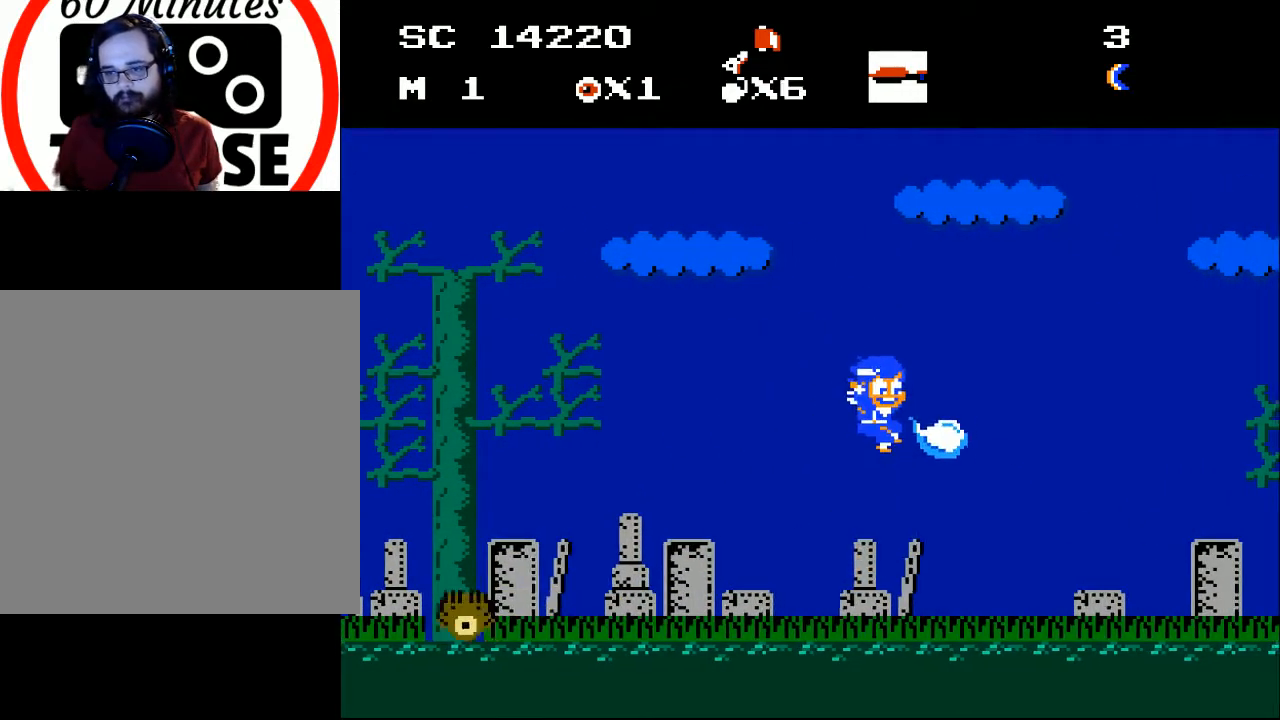
{"buttons": [], "events": [[300, "A", "up"], [467, "DPAD_RIGHT", "up"]]}
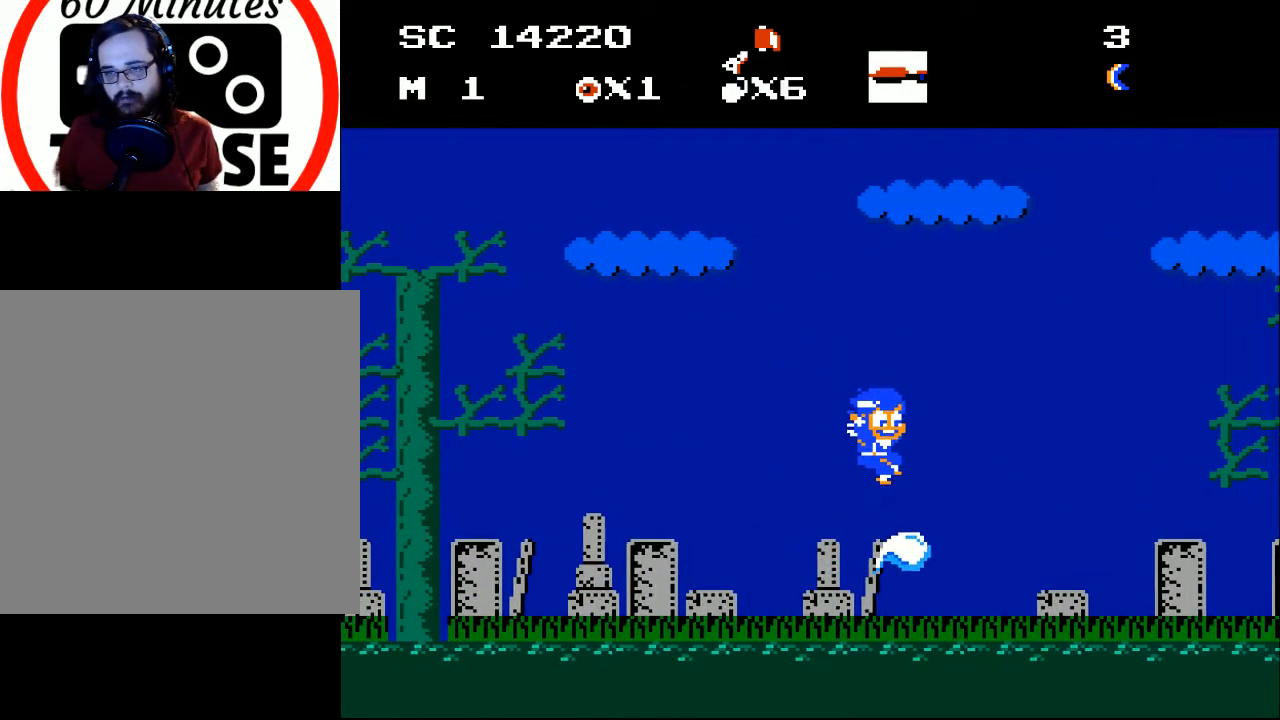
{"buttons": ["DPAD_RIGHT"], "events": [[133, "DPAD_RIGHT", "down"], [267, "DPAD_RIGHT", "up"], [433, "DPAD_RIGHT", "down"]]}
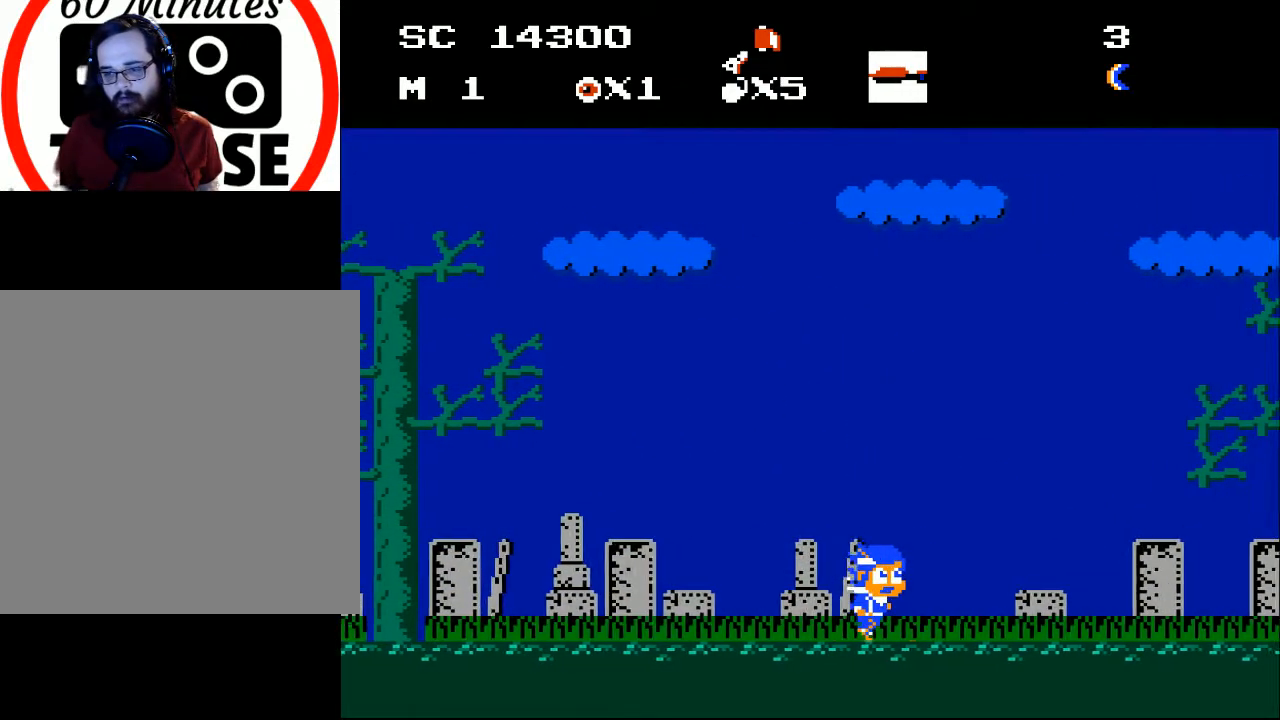
{"buttons": ["DPAD_RIGHT"], "events": []}
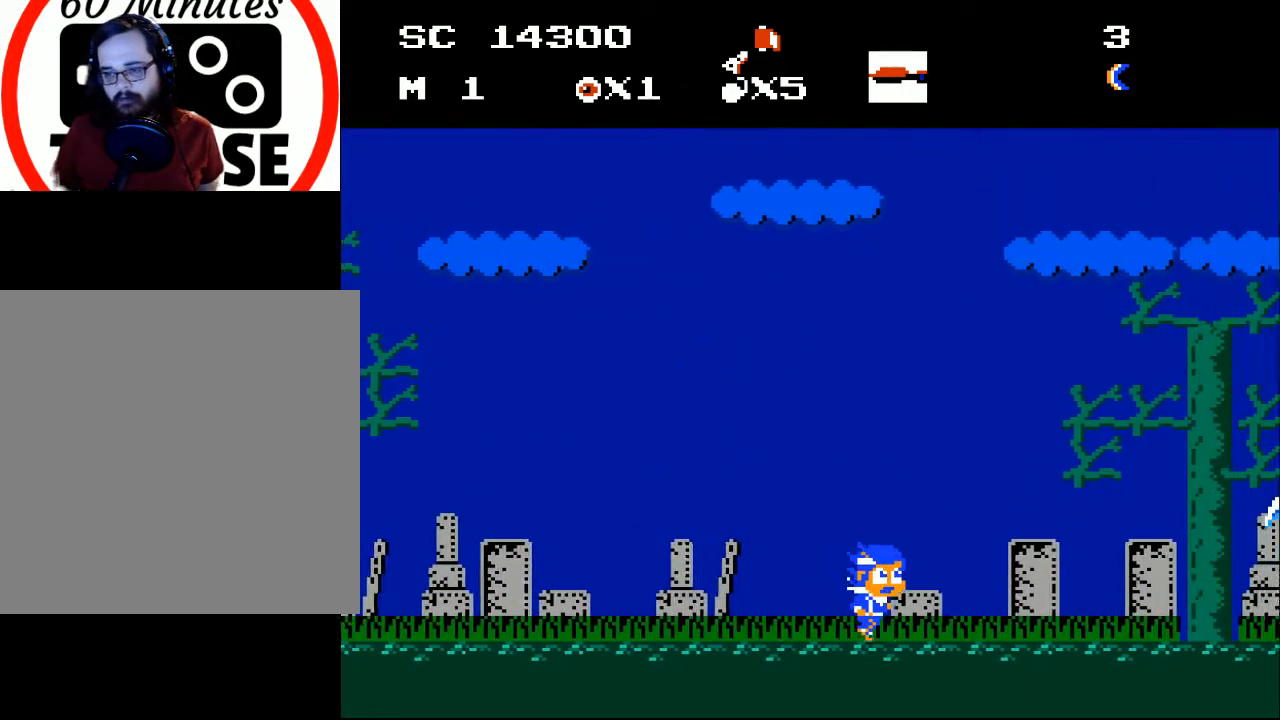
{"buttons": ["X", "DPAD_DOWN"], "events": [[433, "DPAD_DOWN", "down"], [433, "DPAD_RIGHT", "up"], [500, "X", "down"]]}
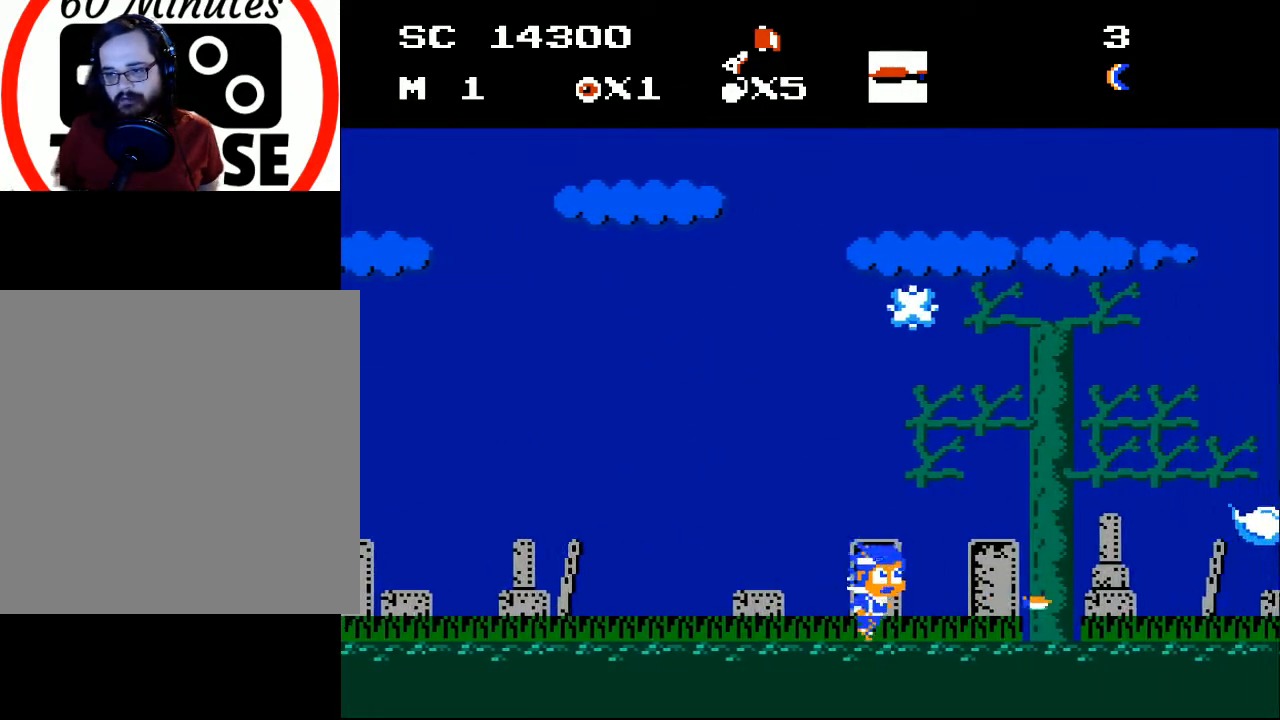
{"buttons": ["DPAD_RIGHT"], "events": [[67, "DPAD_DOWN", "up"], [133, "DPAD_RIGHT", "down"], [133, "X", "up"]]}
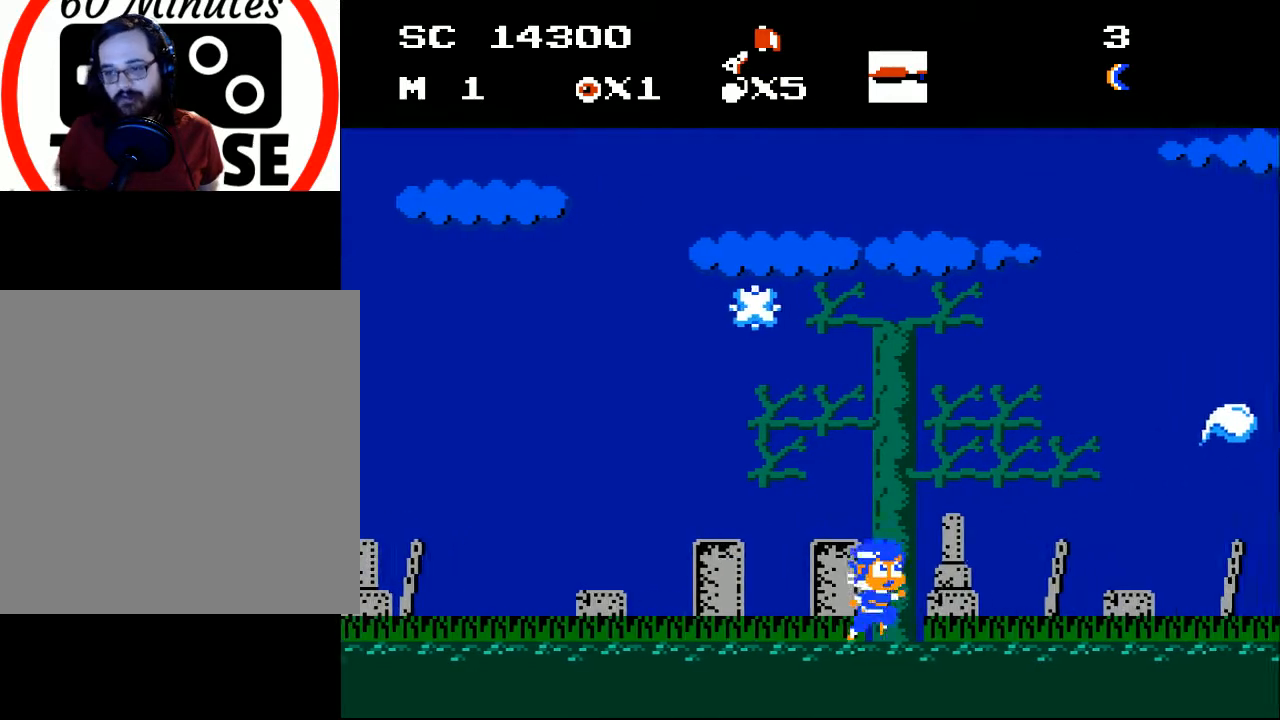
{"buttons": ["DPAD_LEFT"], "events": [[100, "DPAD_RIGHT", "up"], [233, "DPAD_LEFT", "down"]]}
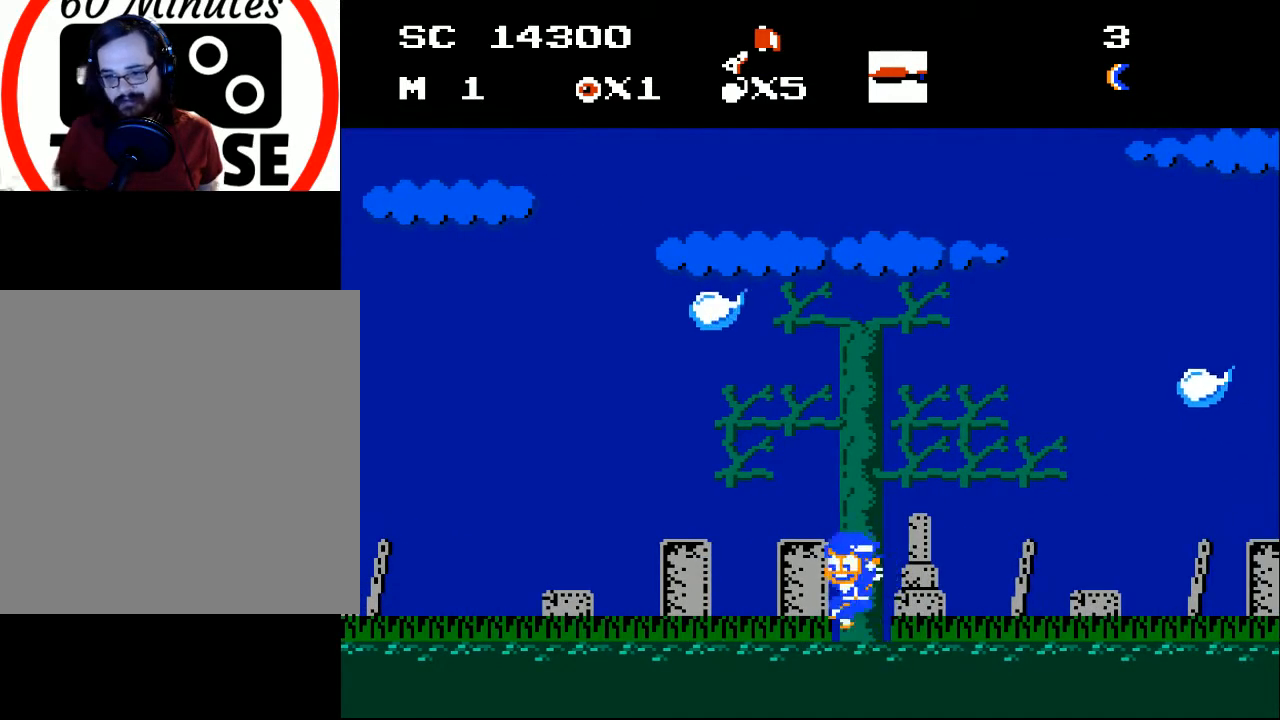
{"buttons": [], "events": [[167, "A", "down"], [200, "DPAD_LEFT", "up"], [400, "A", "up"]]}
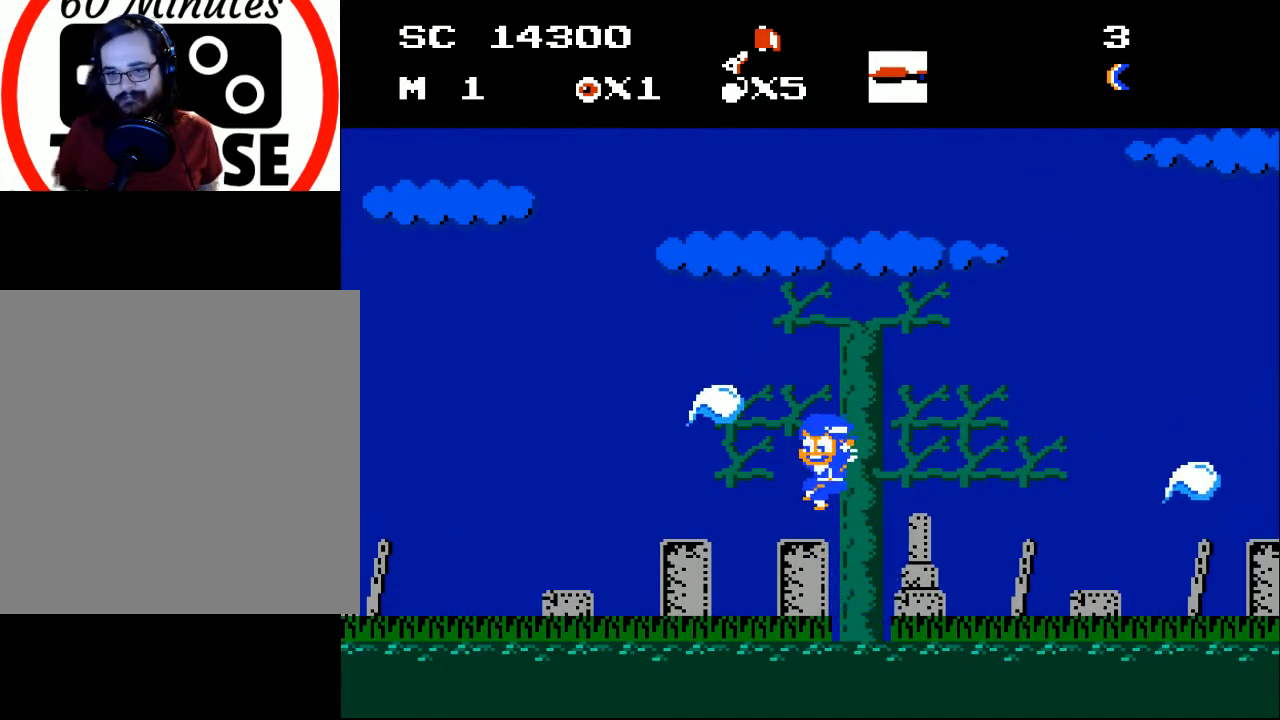
{"buttons": ["A", "DPAD_LEFT"], "events": [[33, "DPAD_LEFT", "down"], [433, "A", "down"]]}
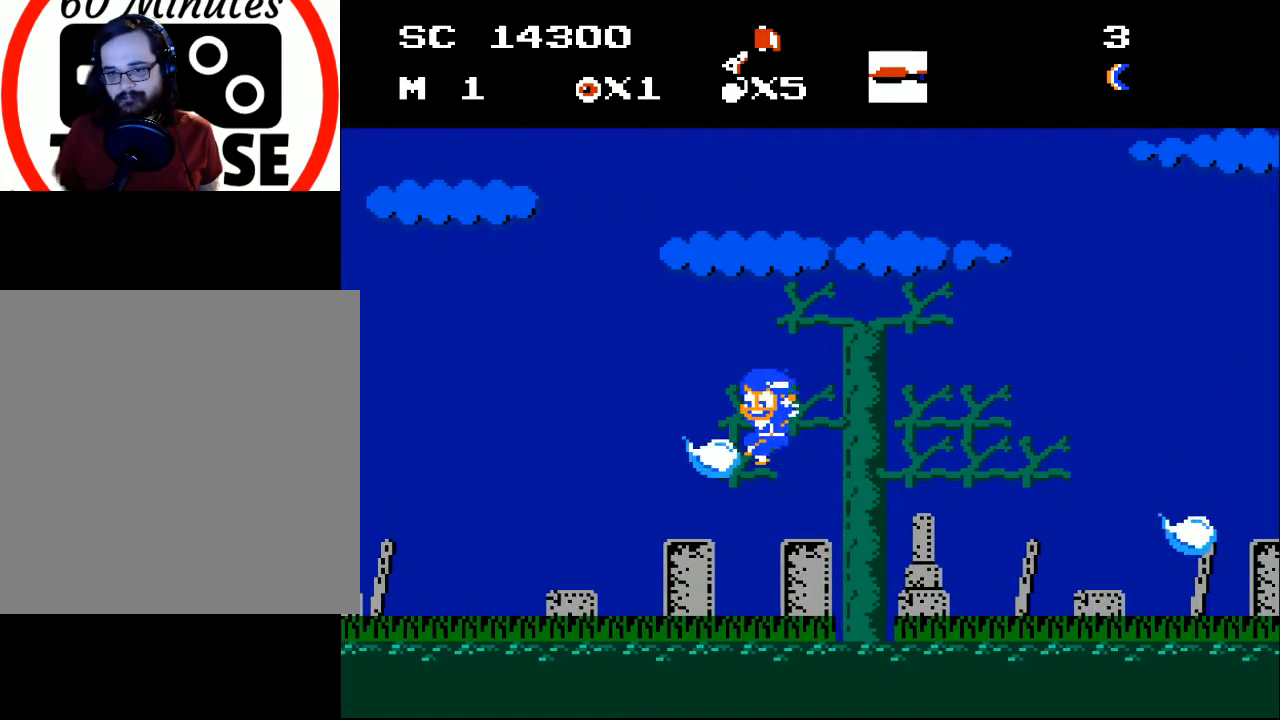
{"buttons": ["DPAD_RIGHT"], "events": [[33, "A", "up"], [100, "DPAD_LEFT", "up"], [433, "DPAD_RIGHT", "down"]]}
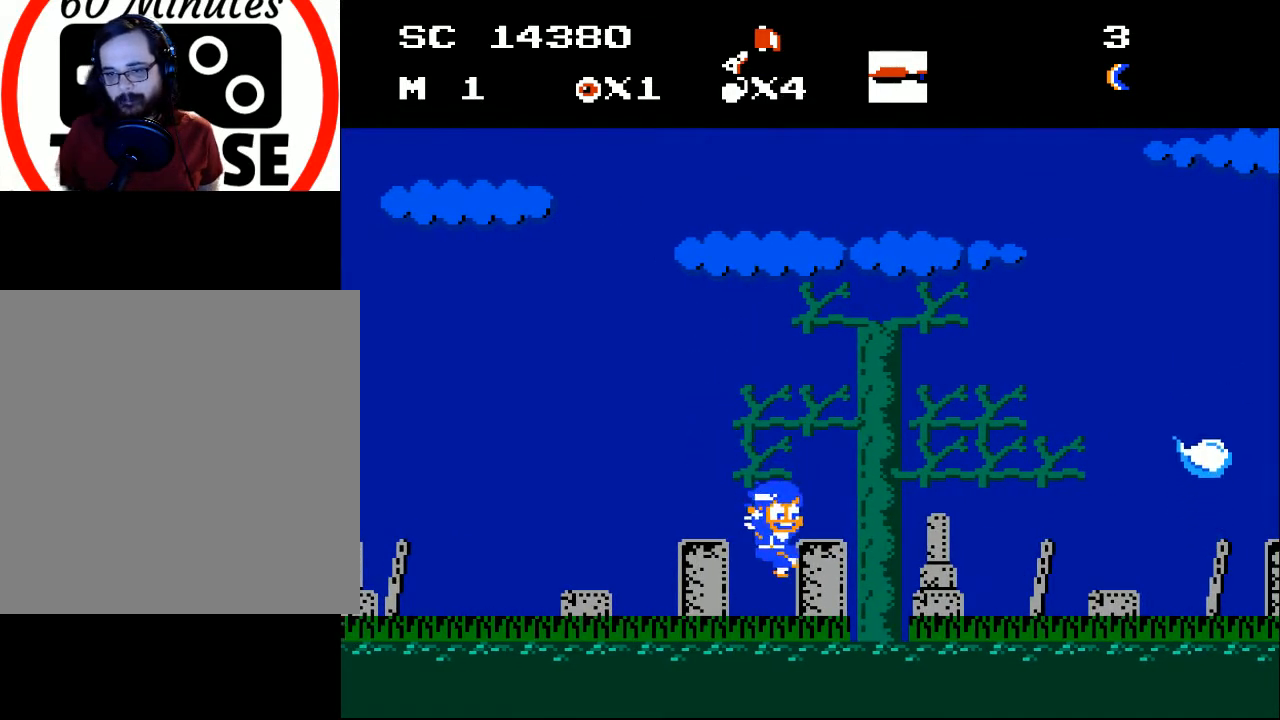
{"buttons": ["DPAD_RIGHT"], "events": []}
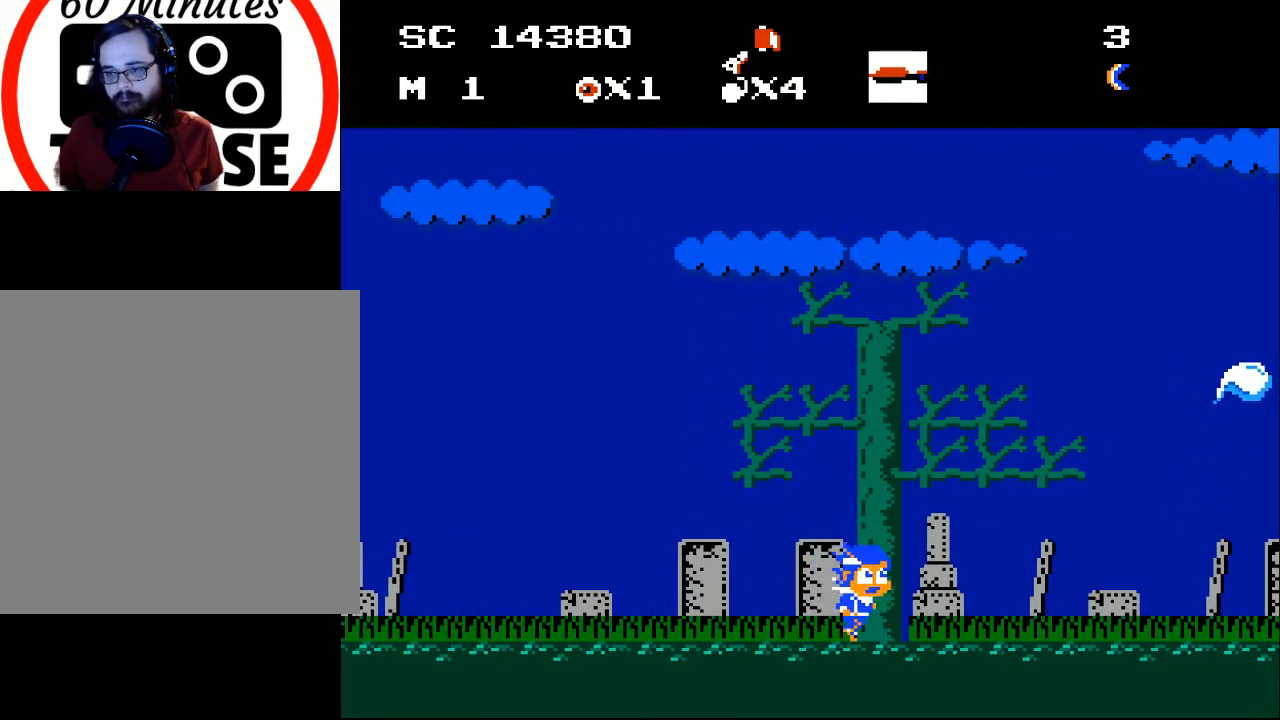
{"buttons": ["DPAD_RIGHT"], "events": []}